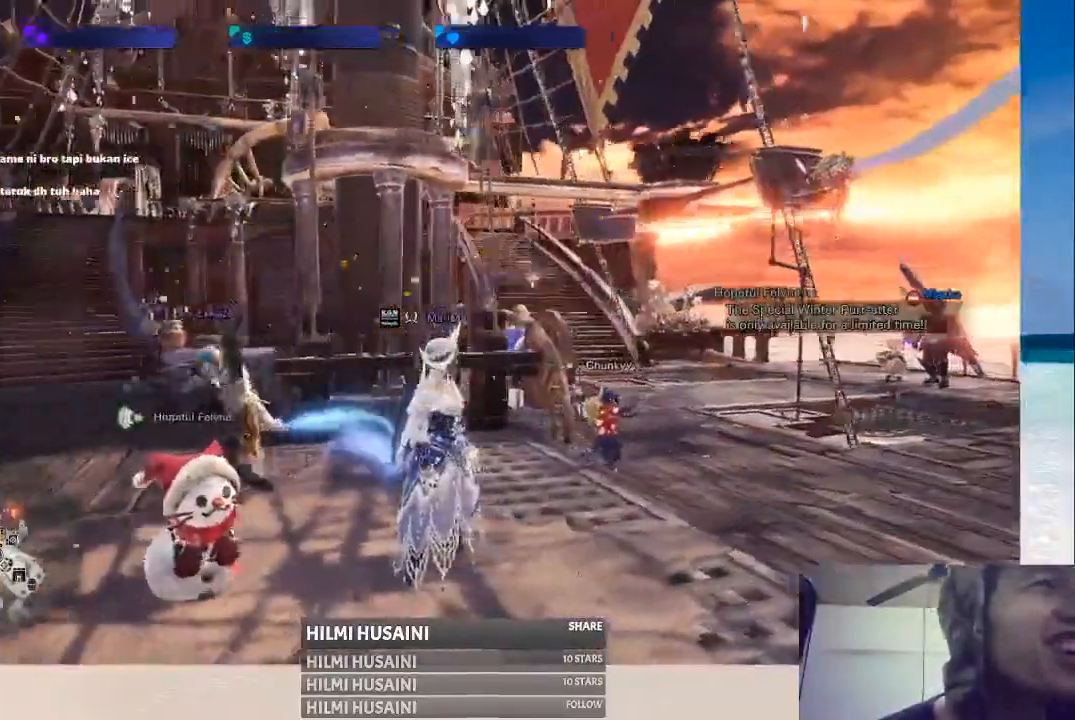
Gameplay with a controller (Xbox layout); each line is a JSON object with the inputs held at the frame after it. "events" lists button and stick changes between this image and that frame as [ms after this image, input, new state], when the widget could be followed in between. Not read: L1 L3 R1 R3.
{"buttons": [], "left_stick": "center", "right_stick": "center", "events": [[50, "left_stick", "left"], [167, "right_stick", "center"], [283, "left_stick", "center"]]}
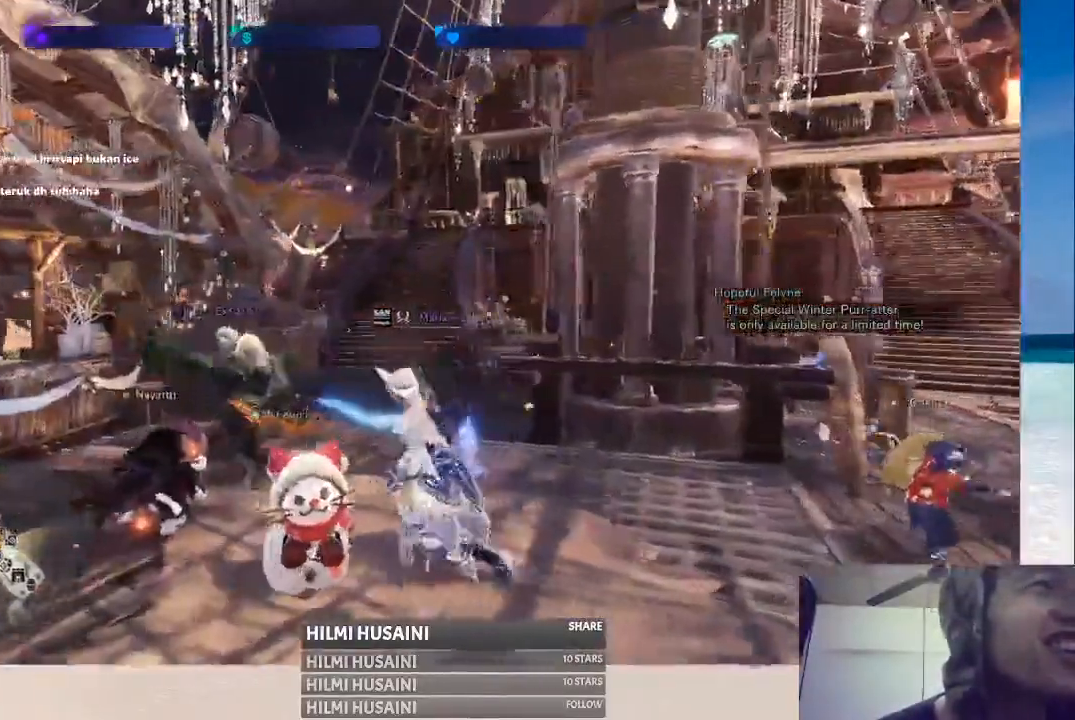
{"buttons": [], "left_stick": "center", "right_stick": "center", "events": [[150, "right_stick", "left"], [333, "right_stick", "center"]]}
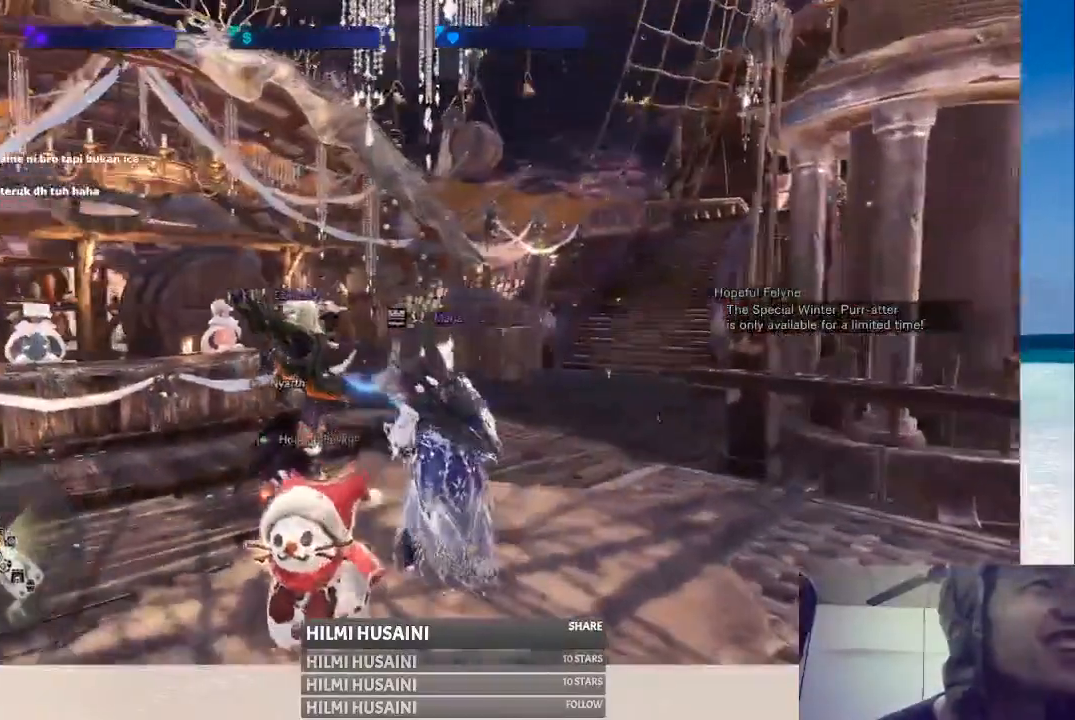
{"buttons": [], "left_stick": "center", "right_stick": "center", "events": []}
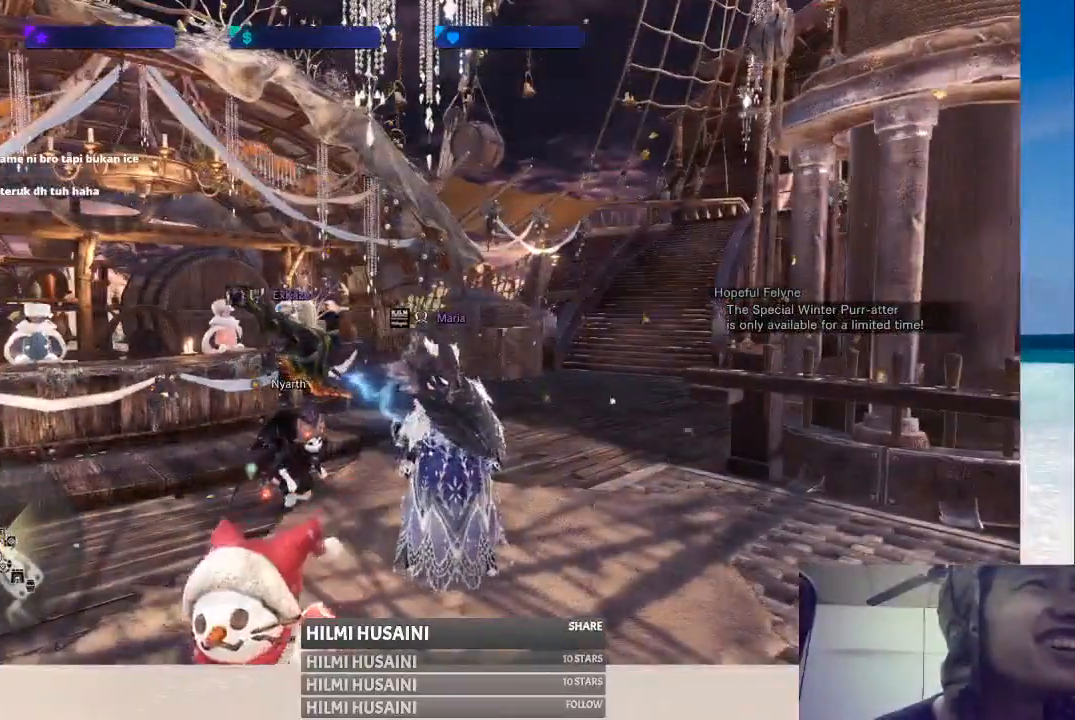
{"buttons": [], "left_stick": "up-left", "right_stick": "center", "events": [[67, "left_stick", "up-left"]]}
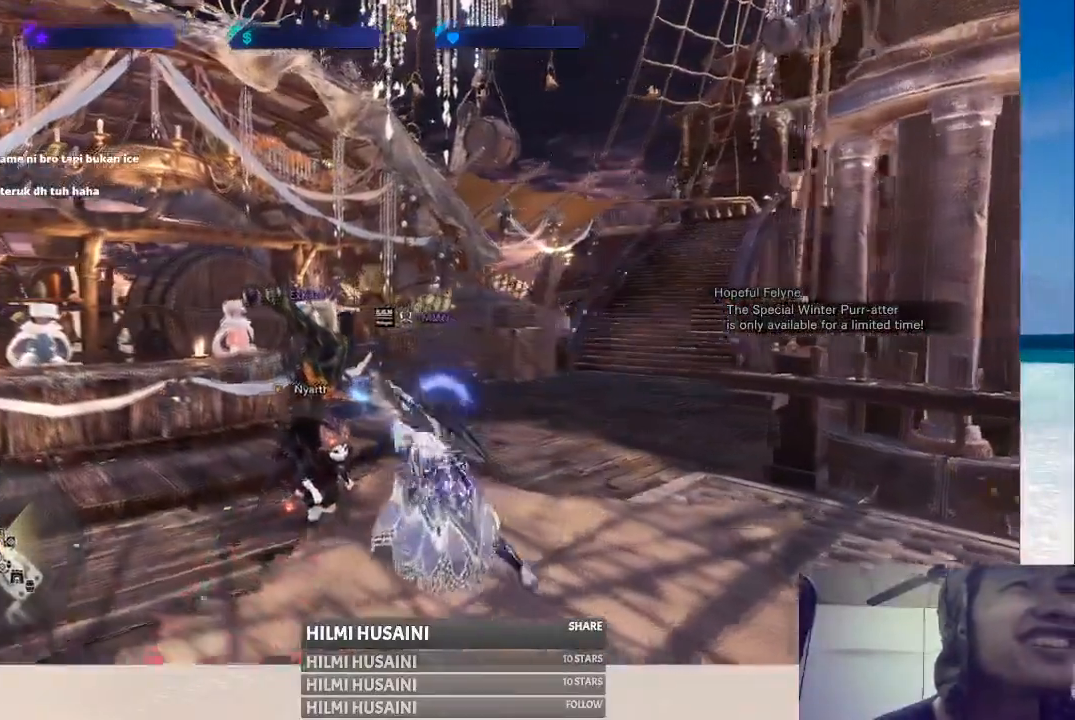
{"buttons": [], "left_stick": "center", "right_stick": "right", "events": [[117, "left_stick", "center"], [383, "right_stick", "right"]]}
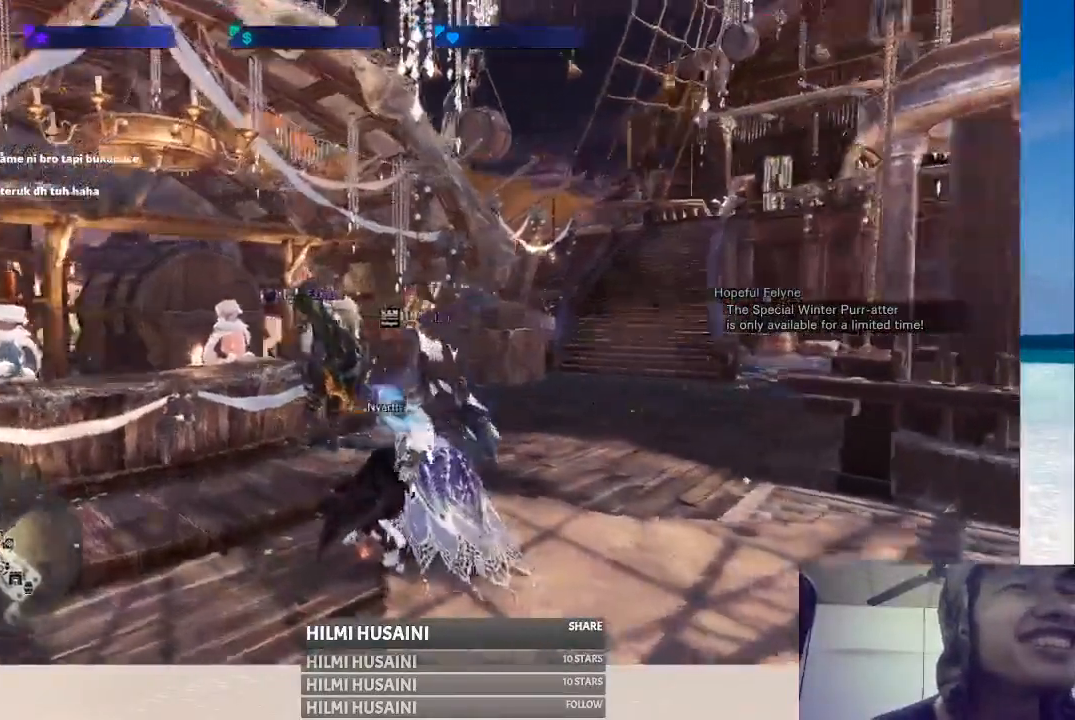
{"buttons": [], "left_stick": "center", "right_stick": "center", "events": [[200, "right_stick", "center"], [217, "left_stick", "left"], [400, "left_stick", "center"]]}
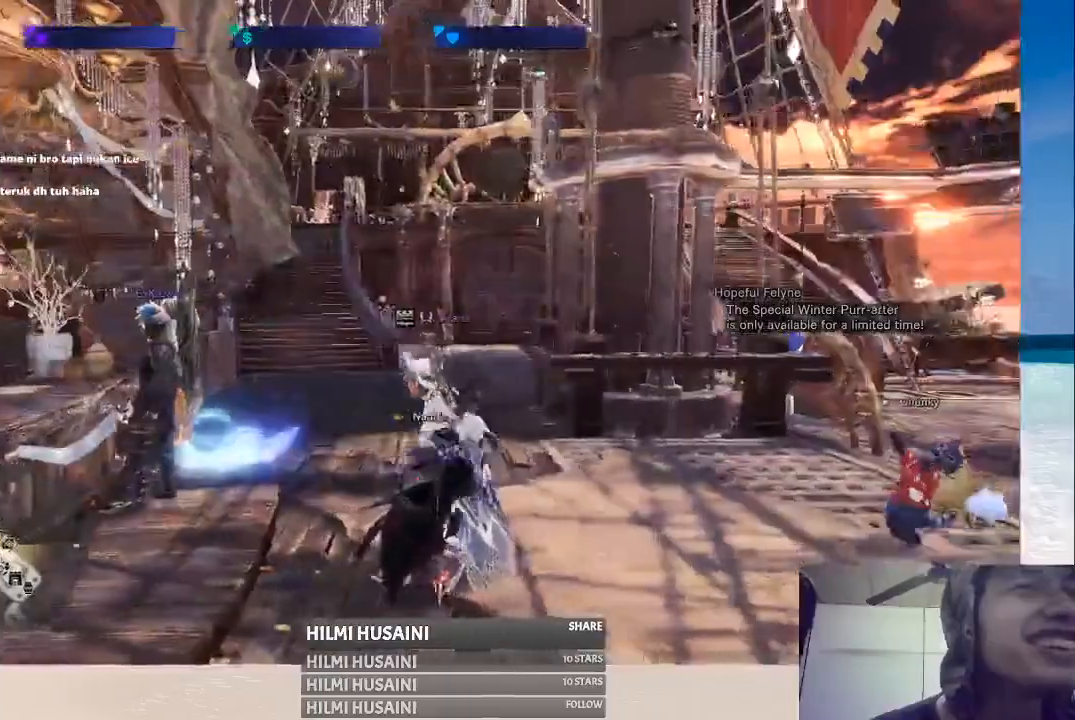
{"buttons": [], "left_stick": "center", "right_stick": "right", "events": [[417, "right_stick", "right"]]}
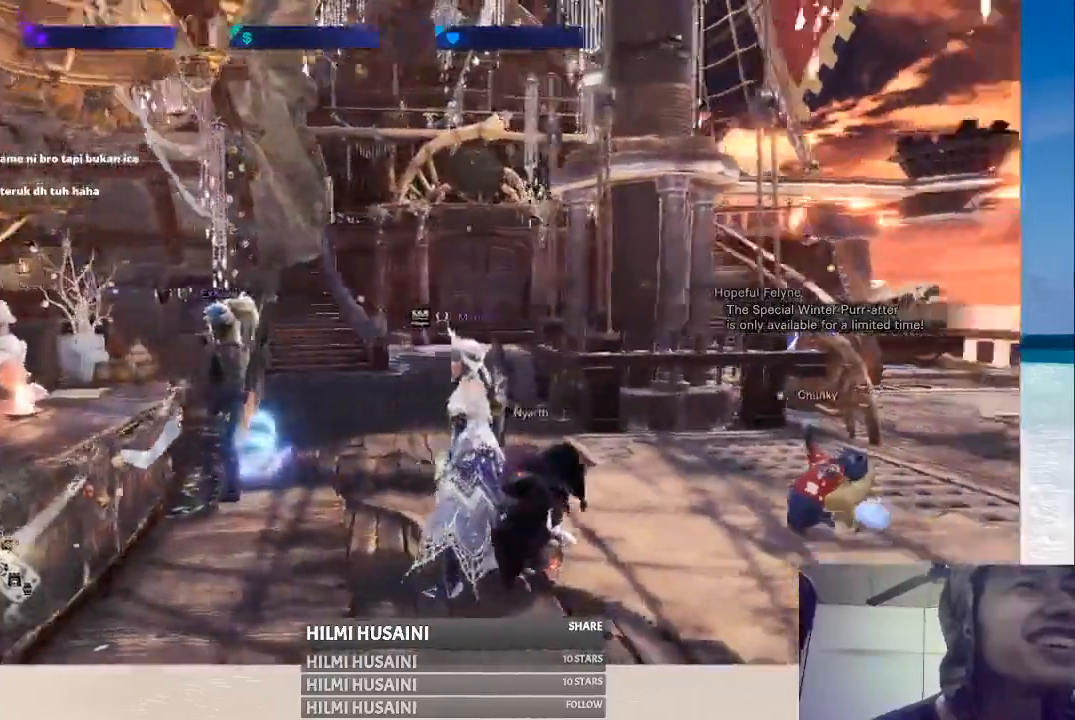
{"buttons": [], "left_stick": "center", "right_stick": "center", "events": [[150, "right_stick", "center"]]}
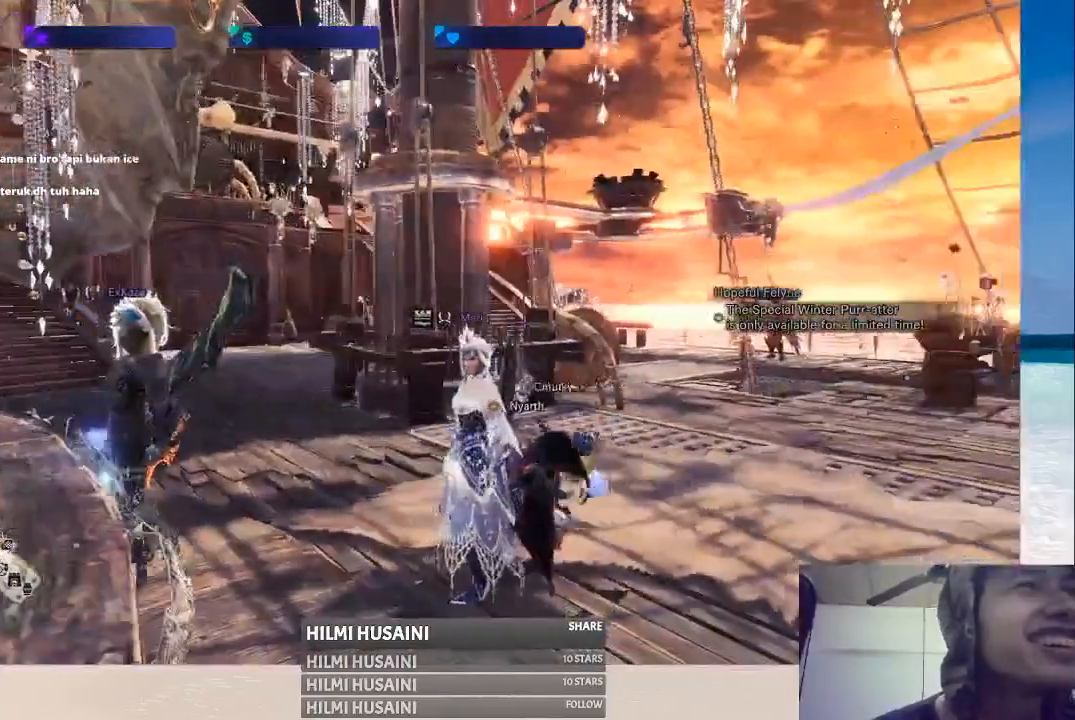
{"buttons": [], "left_stick": "center", "right_stick": "right", "events": [[400, "right_stick", "right"]]}
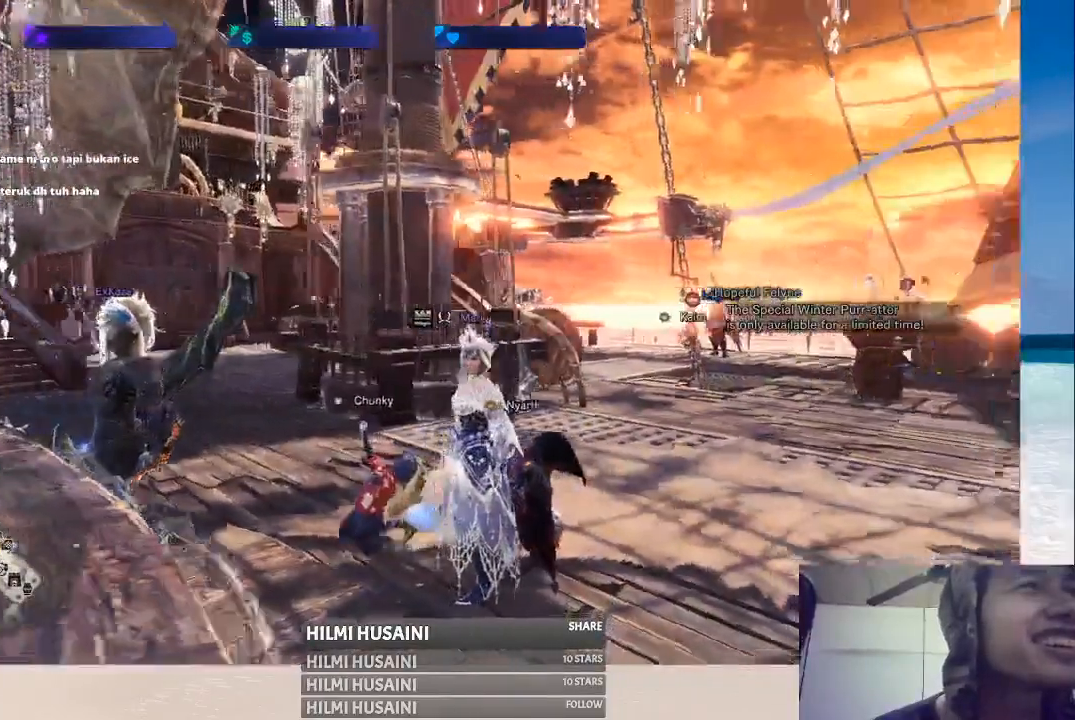
{"buttons": [], "left_stick": "center", "right_stick": "center", "events": [[67, "left_stick", "down-left"], [83, "right_stick", "center"], [267, "left_stick", "center"]]}
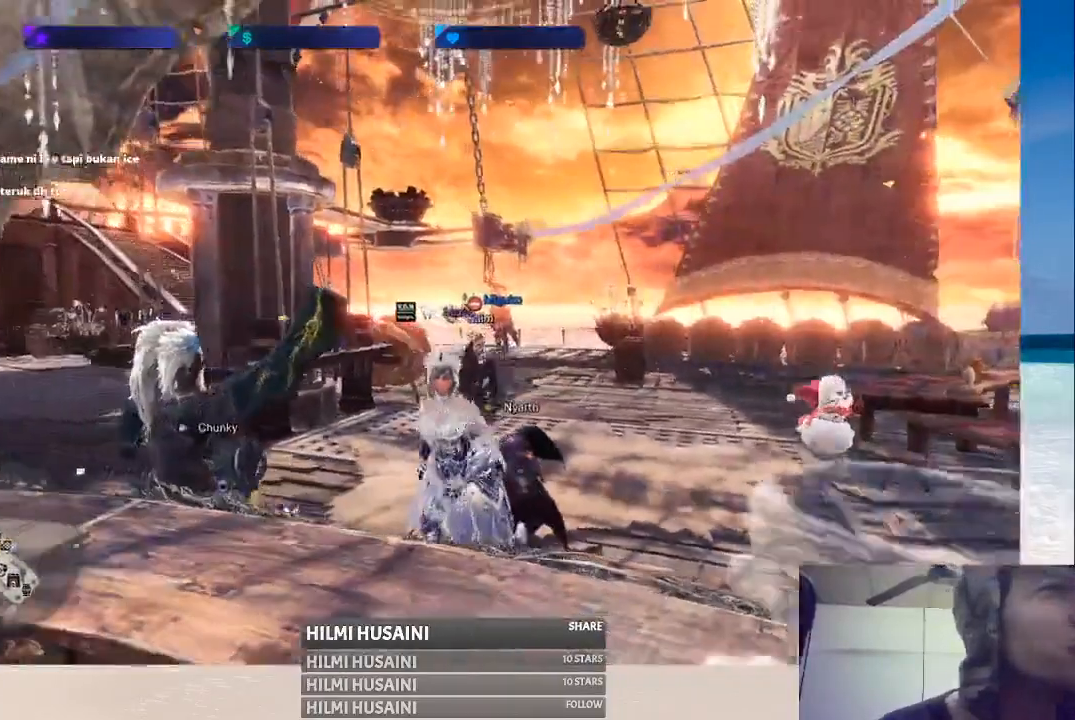
{"buttons": [], "left_stick": "center", "right_stick": "center", "events": []}
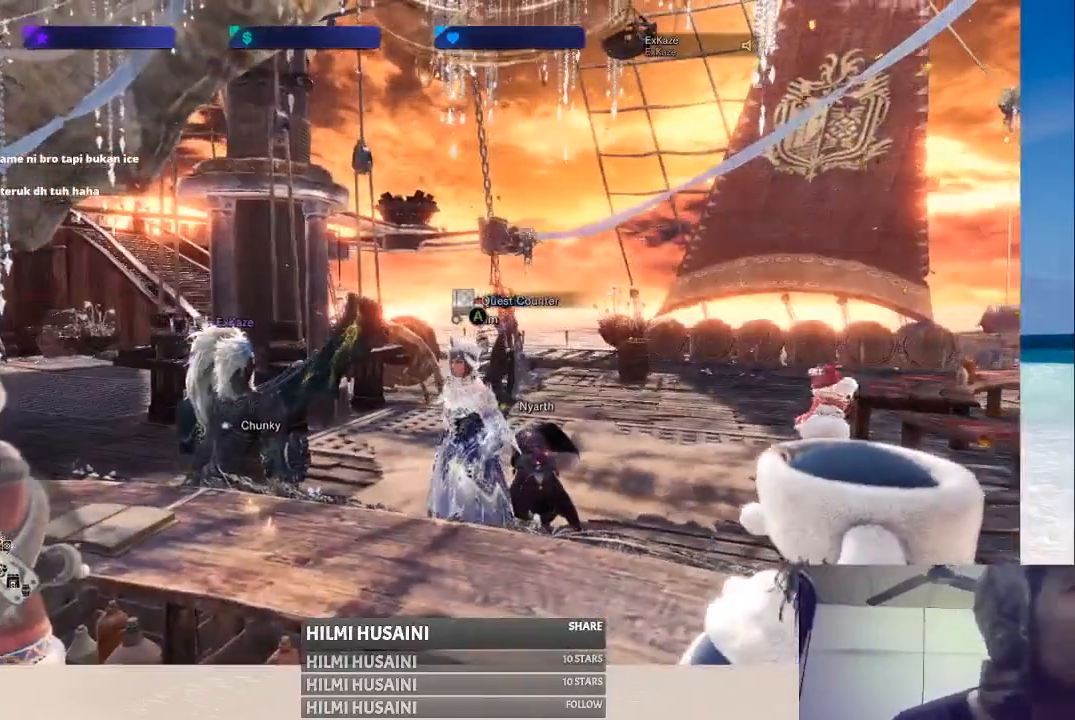
{"buttons": [], "left_stick": "center", "right_stick": "center", "events": []}
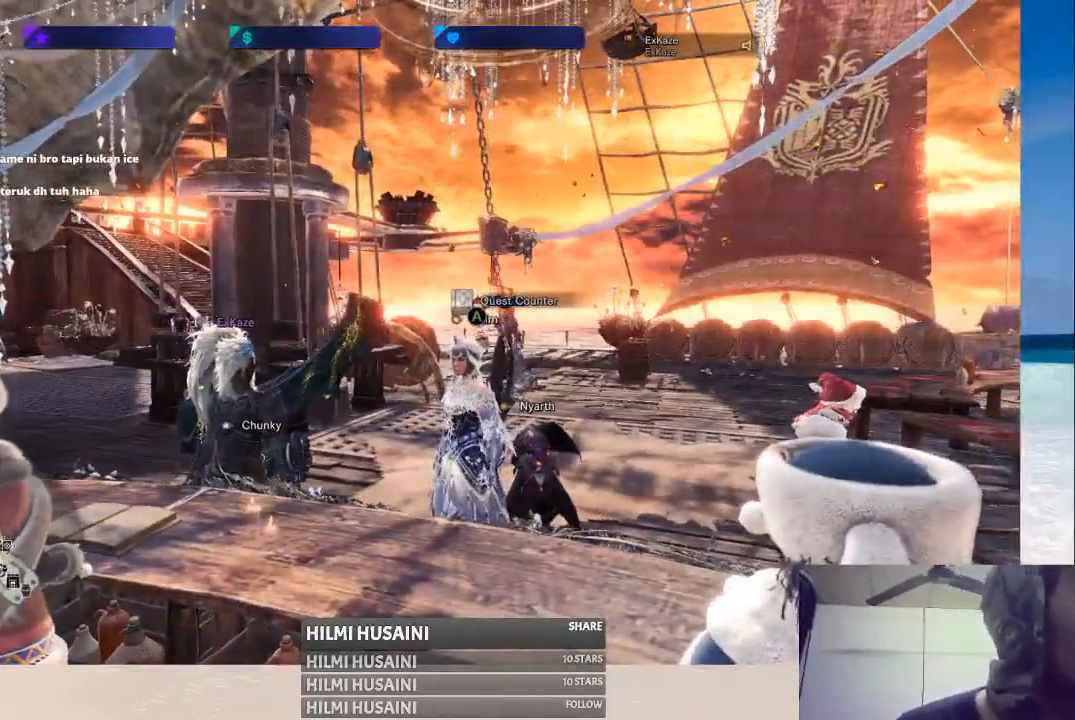
{"buttons": [], "left_stick": "center", "right_stick": "center", "events": [[67, "left_stick", "left"], [233, "left_stick", "center"]]}
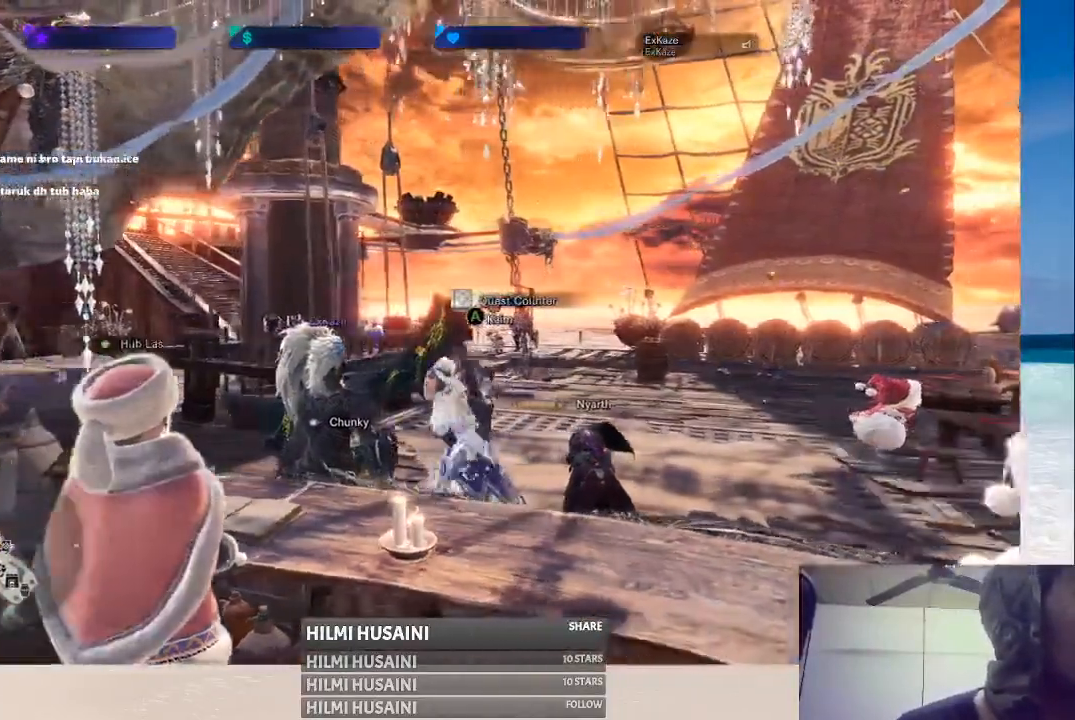
{"buttons": [], "left_stick": "center", "right_stick": "center", "events": [[150, "right_stick", "left"], [483, "right_stick", "center"]]}
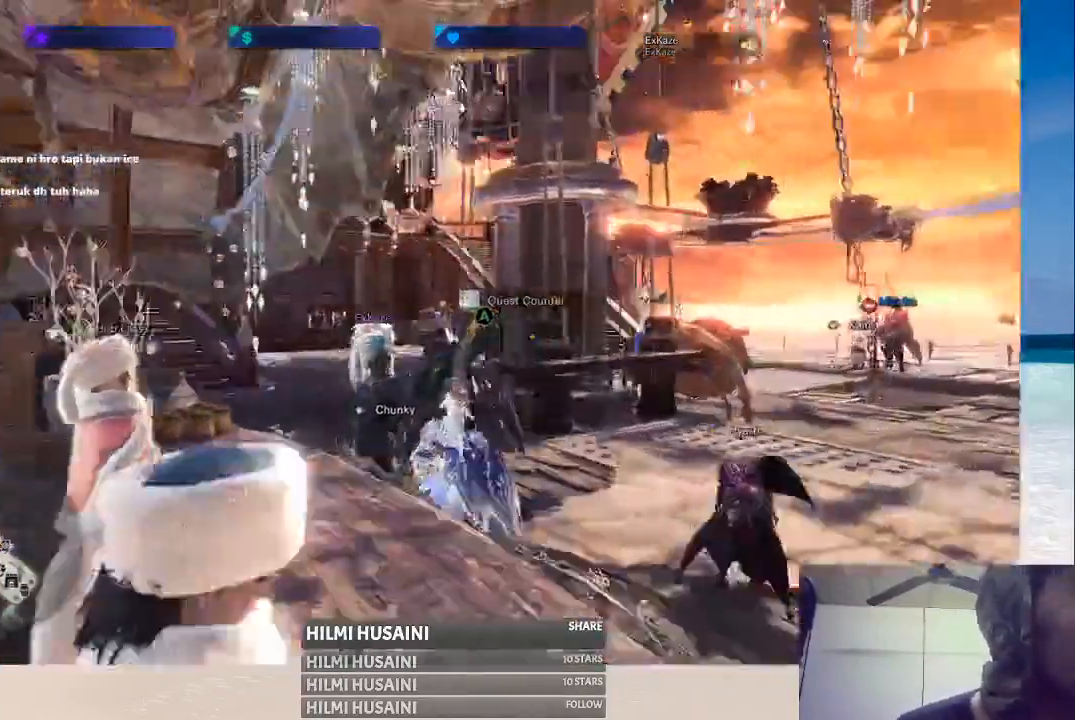
{"buttons": [], "left_stick": "right", "right_stick": "center", "events": [[433, "left_stick", "right"]]}
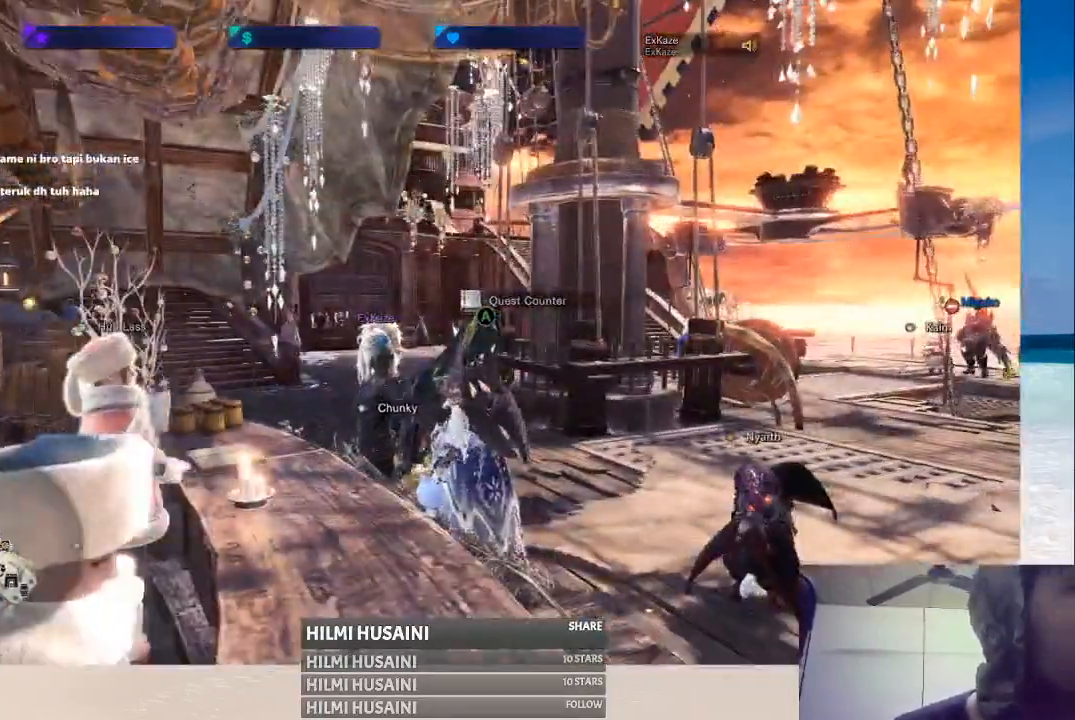
{"buttons": [], "left_stick": "up-right", "right_stick": "center", "events": [[100, "left_stick", "up-right"], [183, "right_stick", "right"], [433, "right_stick", "center"]]}
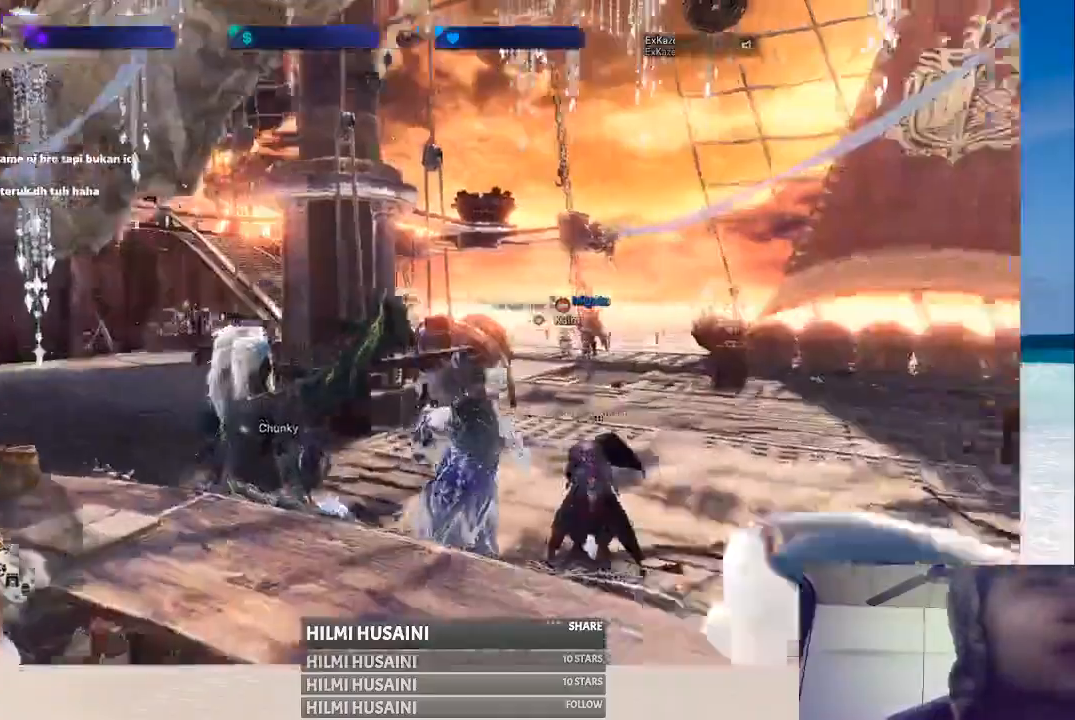
{"buttons": [], "left_stick": "up-right", "right_stick": "center", "events": [[33, "left_stick", "up"], [467, "left_stick", "up-right"]]}
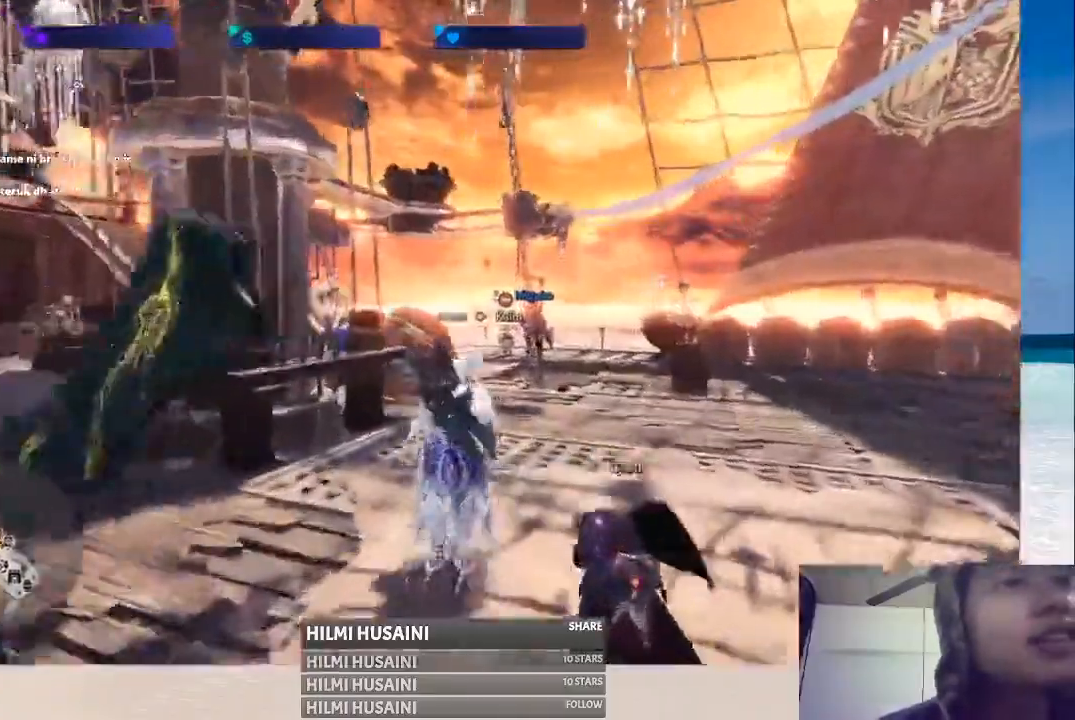
{"buttons": [], "left_stick": "up-right", "right_stick": "center", "events": [[83, "right_stick", "left"], [350, "right_stick", "center"]]}
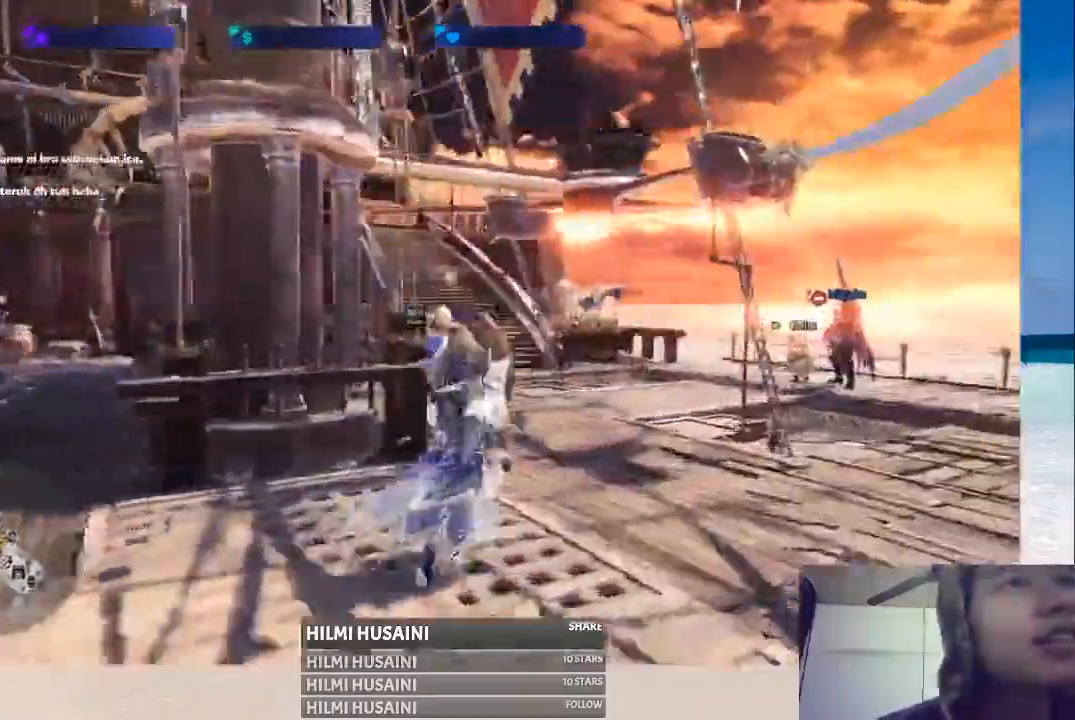
{"buttons": [], "left_stick": "up-right", "right_stick": "center", "events": []}
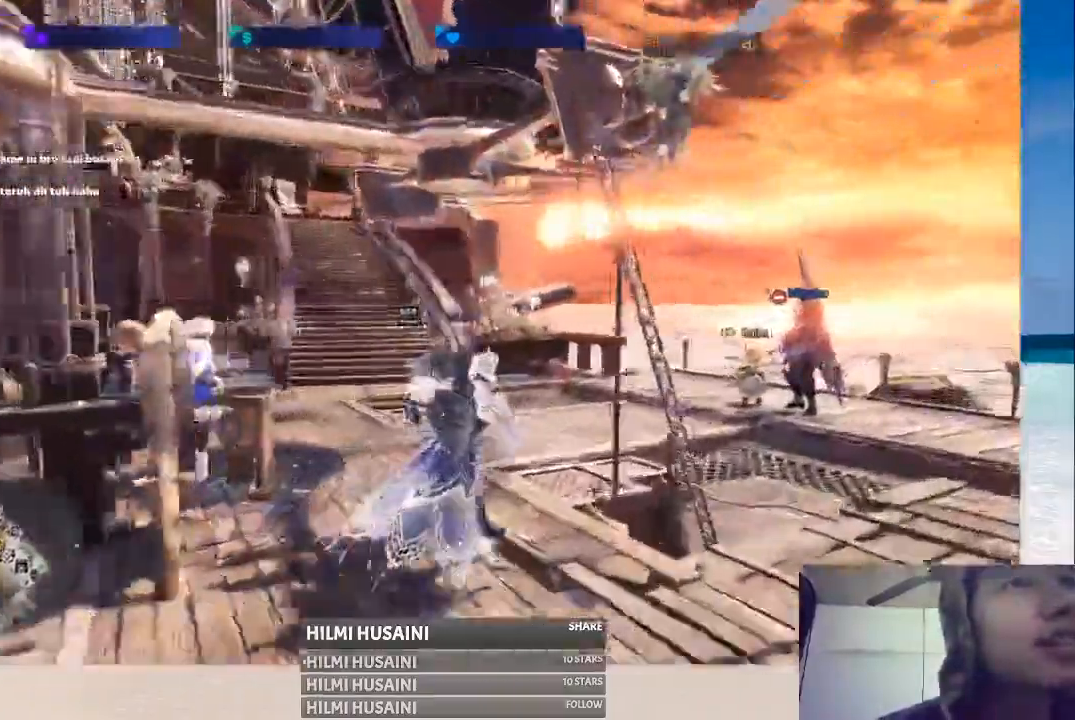
{"buttons": [], "left_stick": "up-right", "right_stick": "center", "events": []}
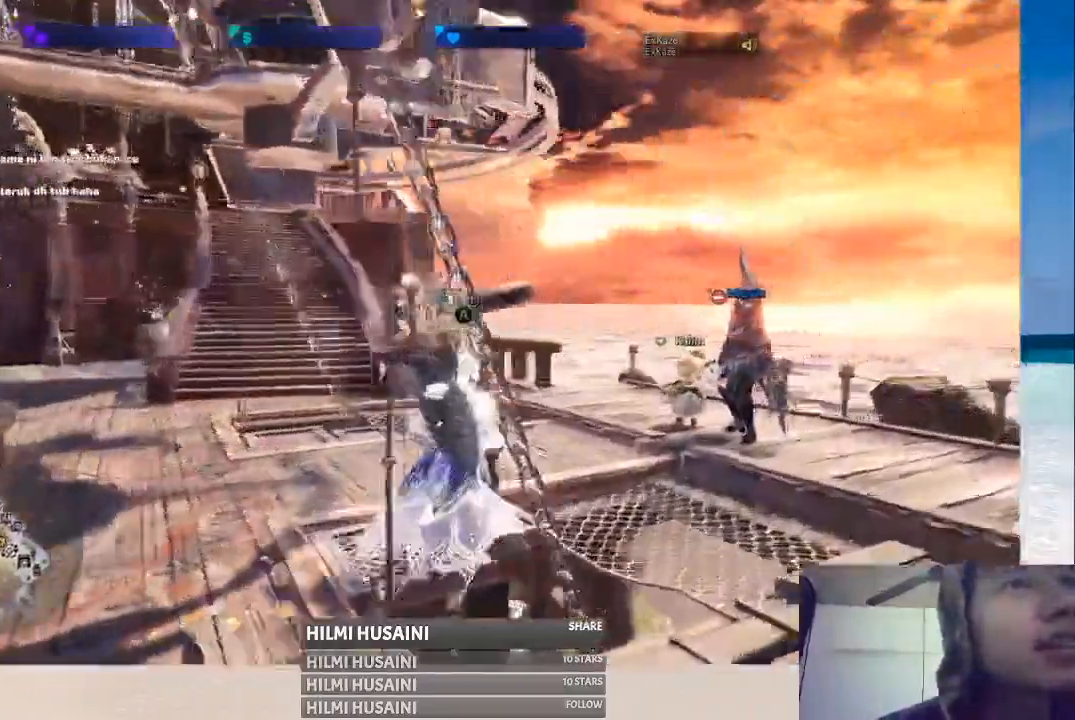
{"buttons": [], "left_stick": "up-right", "right_stick": "center", "events": [[100, "right_stick", "left"], [283, "right_stick", "center"]]}
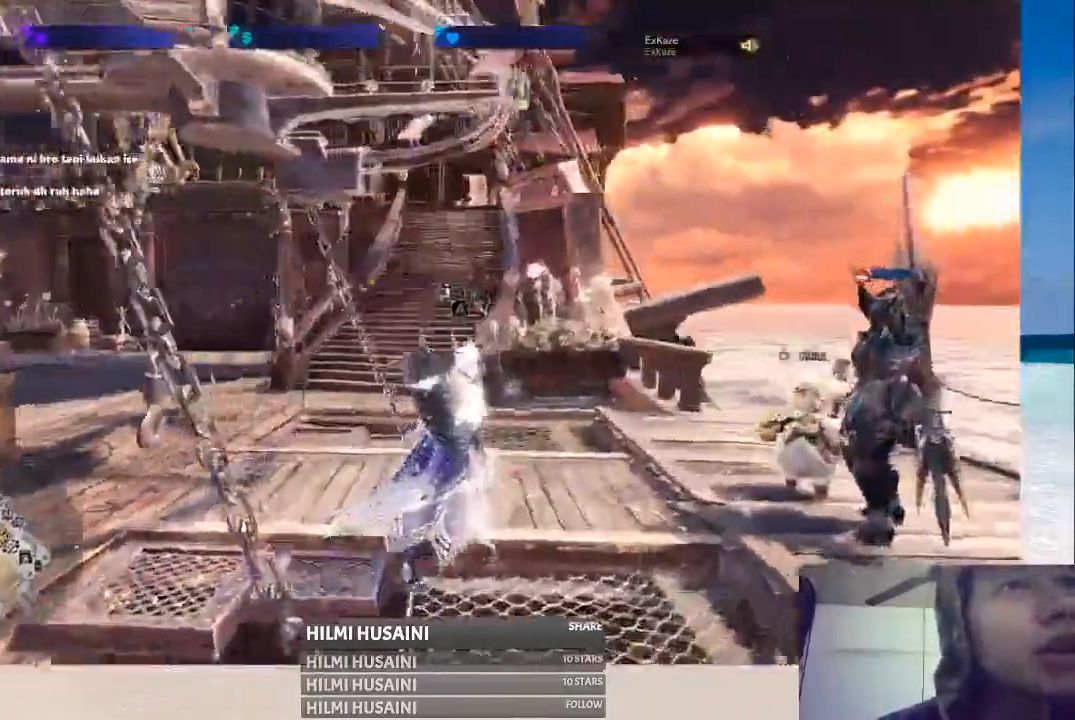
{"buttons": [], "left_stick": "center", "right_stick": "center", "events": [[117, "left_stick", "center"]]}
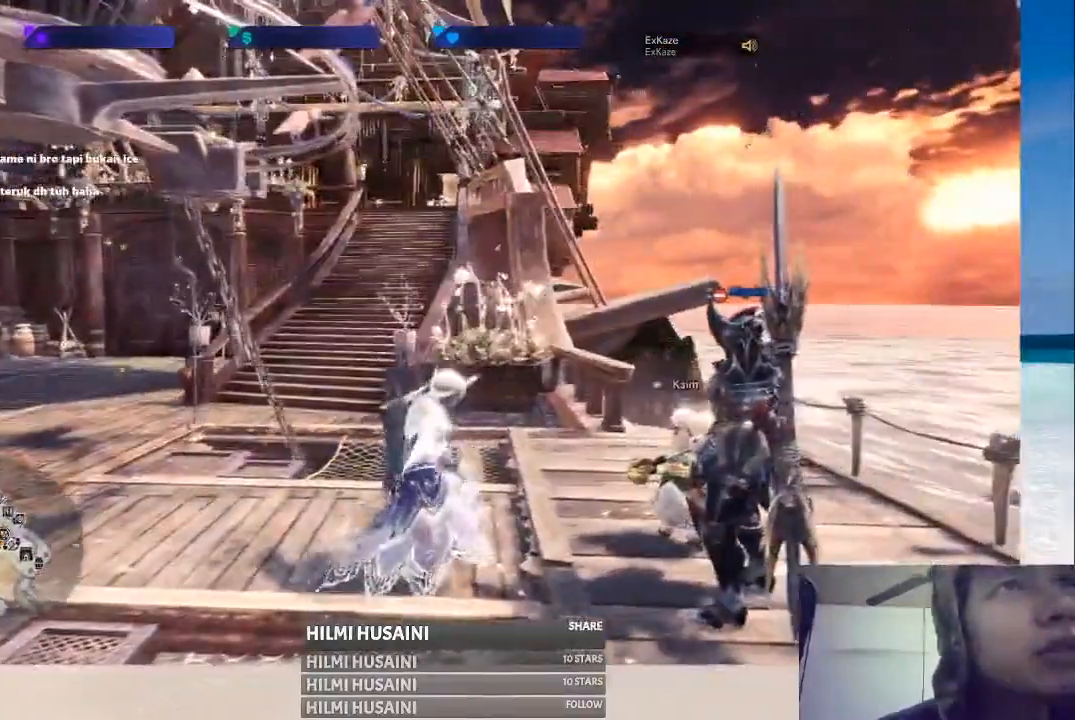
{"buttons": [], "left_stick": "center", "right_stick": "left", "events": [[450, "right_stick", "left"]]}
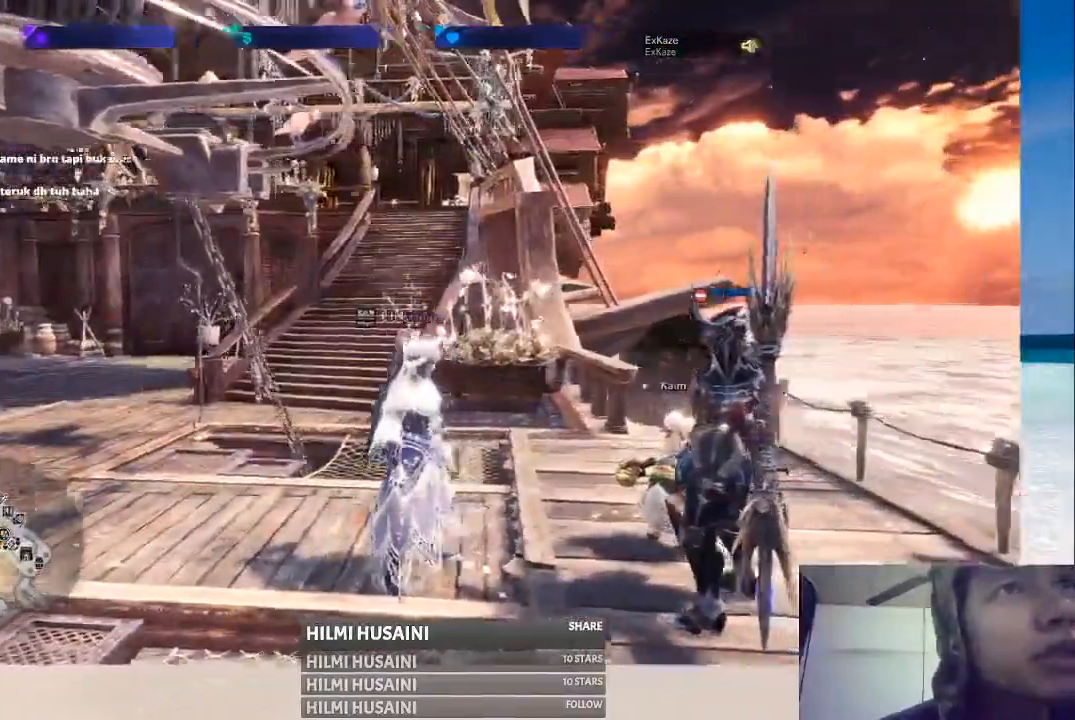
{"buttons": [], "left_stick": "center", "right_stick": "center", "events": [[250, "right_stick", "center"]]}
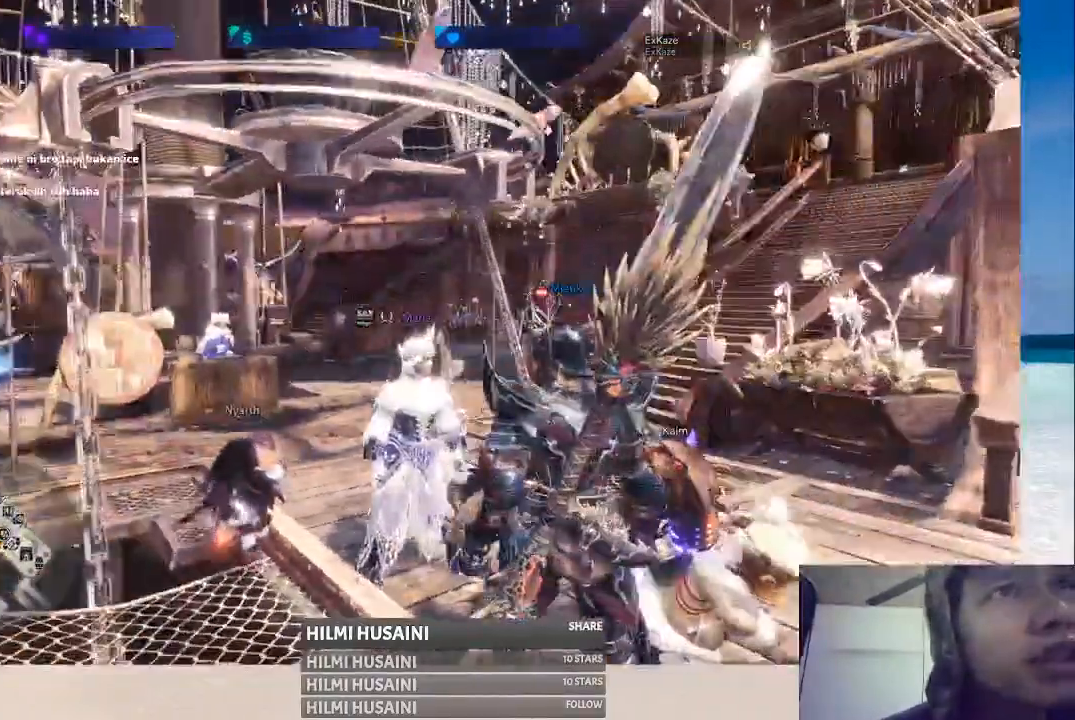
{"buttons": [], "left_stick": "up-left", "right_stick": "left", "events": [[267, "right_stick", "left"], [350, "left_stick", "up-left"]]}
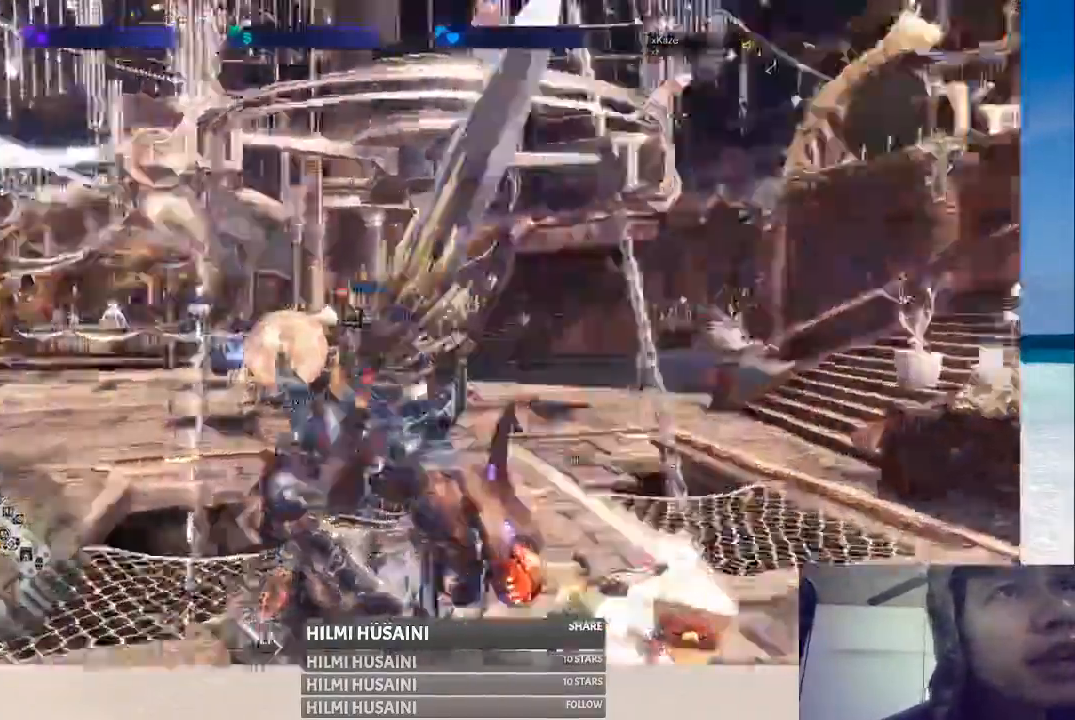
{"buttons": [], "left_stick": "up-left", "right_stick": "center", "events": [[67, "right_stick", "center"]]}
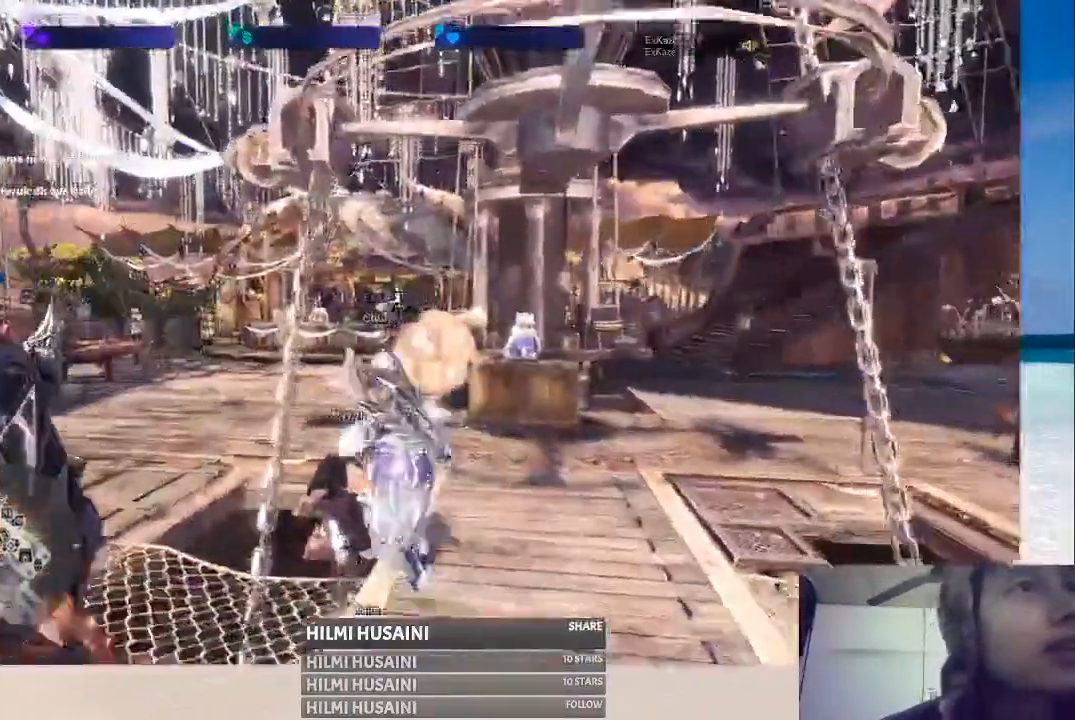
{"buttons": [], "left_stick": "up-left", "right_stick": "right", "events": [[333, "right_stick", "right"]]}
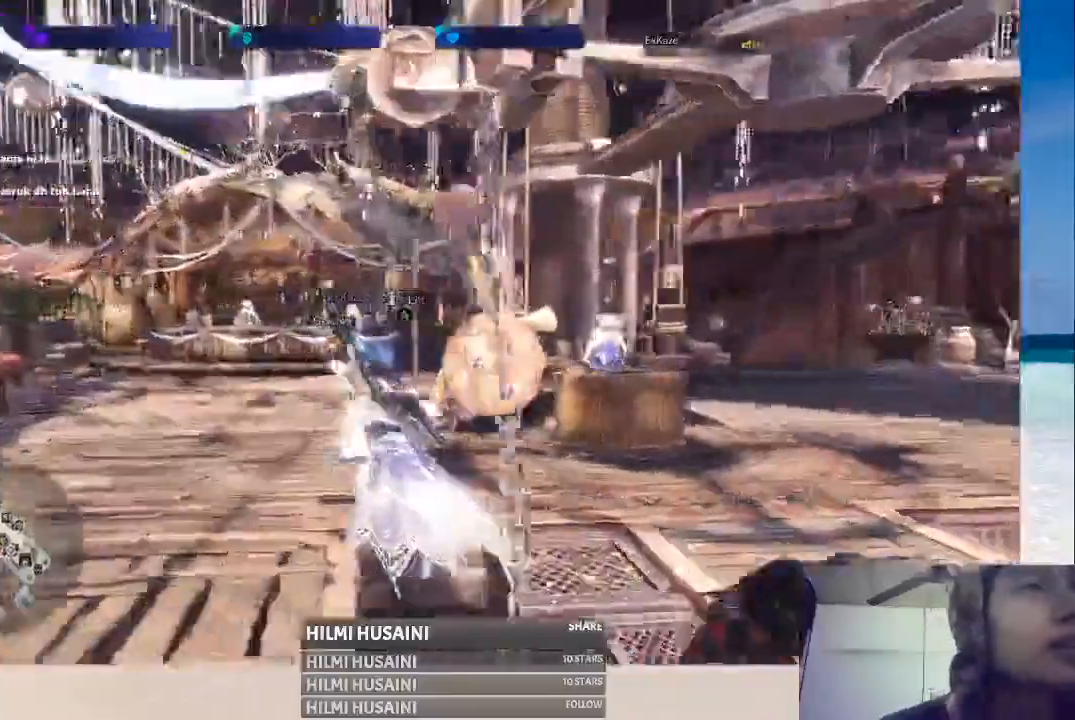
{"buttons": [], "left_stick": "up-left", "right_stick": "center", "events": [[17, "right_stick", "center"]]}